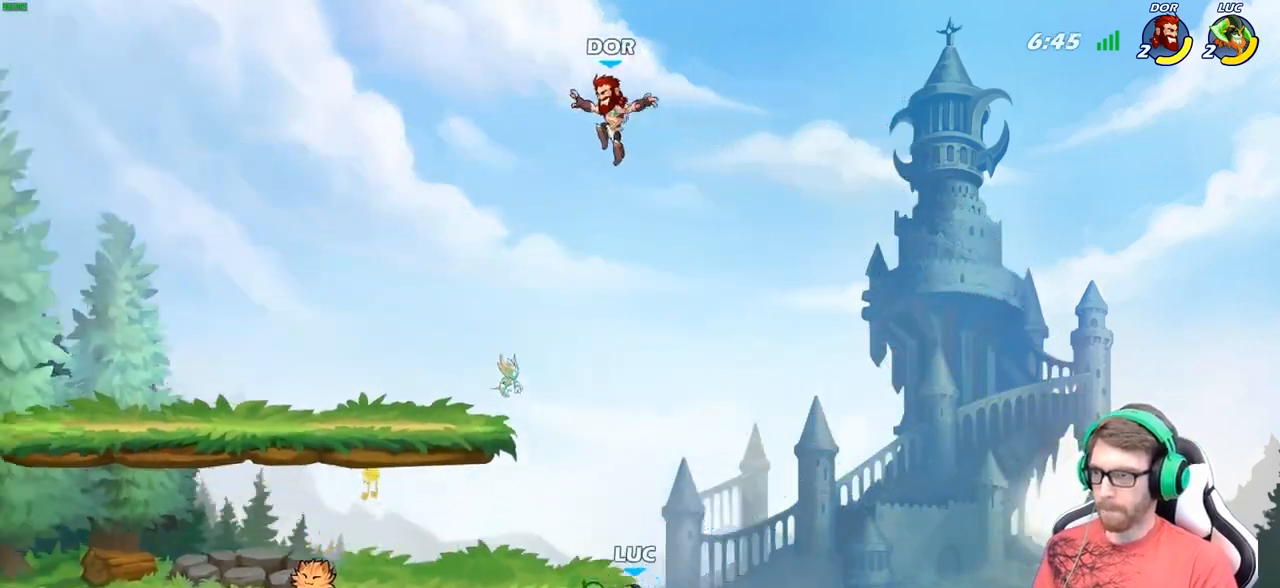
Gameplay with a controller (Xbox layout); each line is a JSON object with the inputs held at the frame after it. "events" lists button and stick changes between this image and that frame as [ms after this image, input, new state], when the widget could be followed in between.
{"buttons": [], "left_stick": "up-left", "right_stick": "center", "events": [[83, "B", "up"], [133, "left_stick", "up"], [283, "left_stick", "up-left"]]}
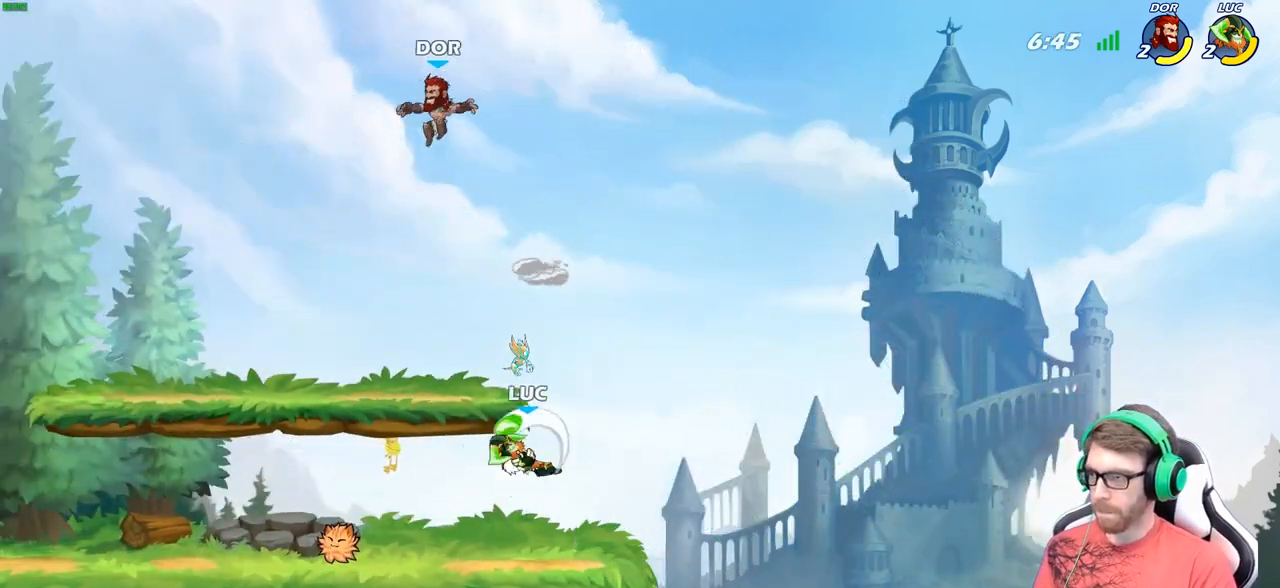
{"buttons": [], "left_stick": "up-left", "right_stick": "center", "events": [[300, "left_stick", "up"], [333, "X", "down"], [417, "X", "up"], [450, "left_stick", "up-left"]]}
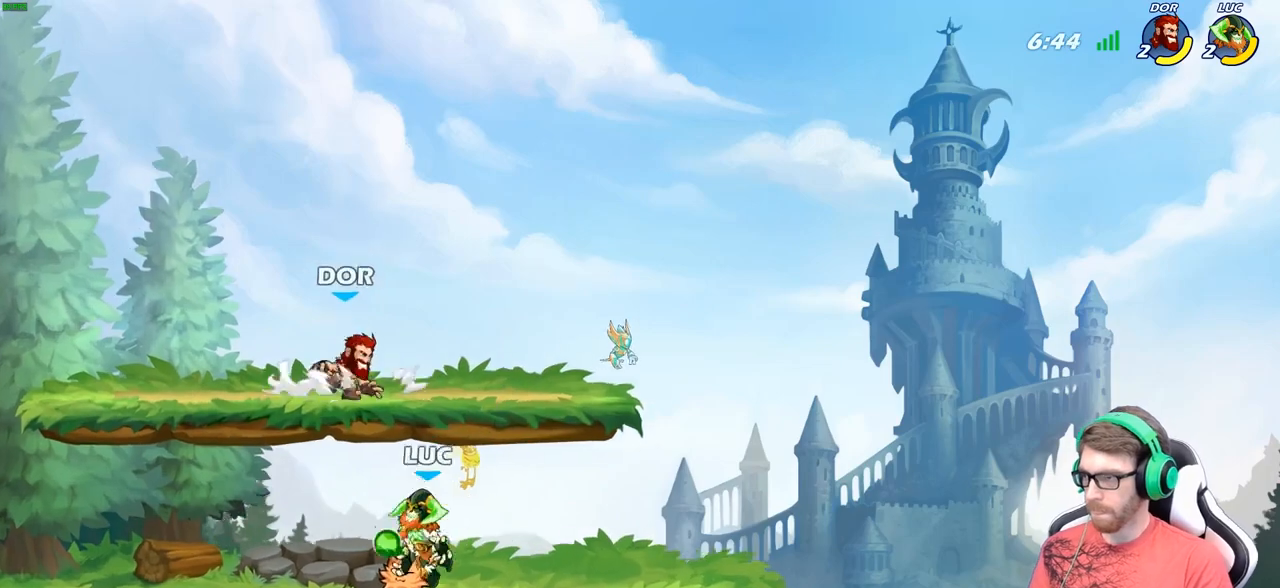
{"buttons": ["X"], "left_stick": "down", "right_stick": "center", "events": [[200, "left_stick", "right"], [450, "A", "down"], [450, "left_stick", "down"], [467, "A", "up"], [467, "X", "down"]]}
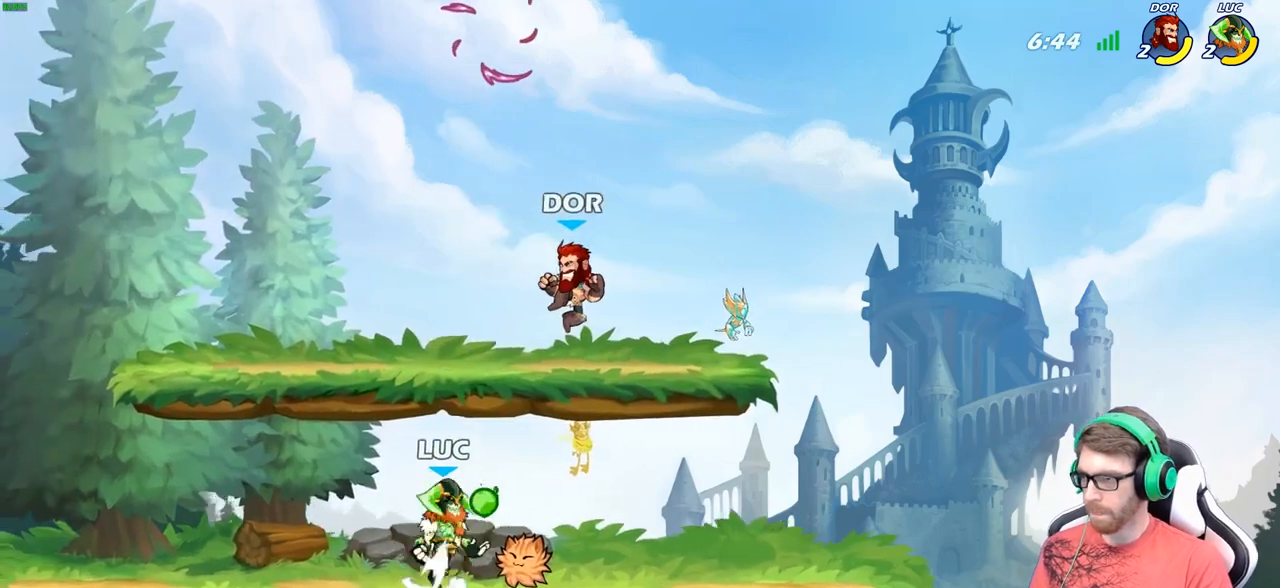
{"buttons": [], "left_stick": "right", "right_stick": "center", "events": [[17, "right_stick", "down"], [67, "X", "up"], [67, "right_stick", "center"], [200, "left_stick", "center"], [367, "left_stick", "up"], [467, "left_stick", "right"]]}
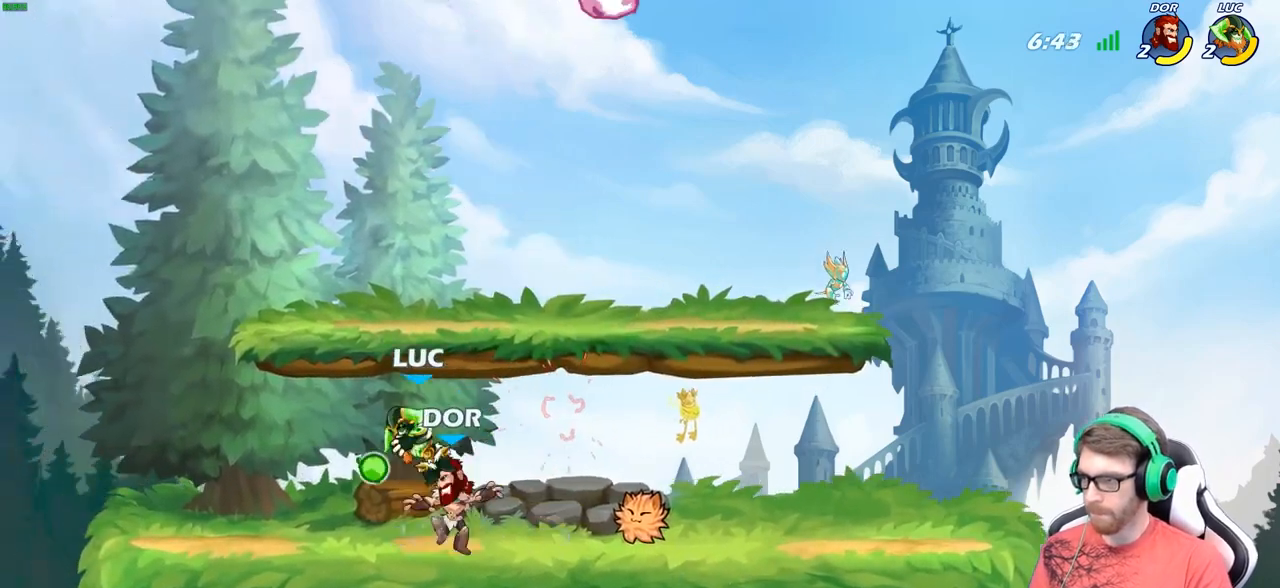
{"buttons": [], "left_stick": "center", "right_stick": "center", "events": [[100, "left_stick", "center"], [133, "R2", "down"], [200, "left_stick", "down"], [233, "X", "down"], [267, "R2", "up"], [300, "X", "up"], [350, "left_stick", "center"]]}
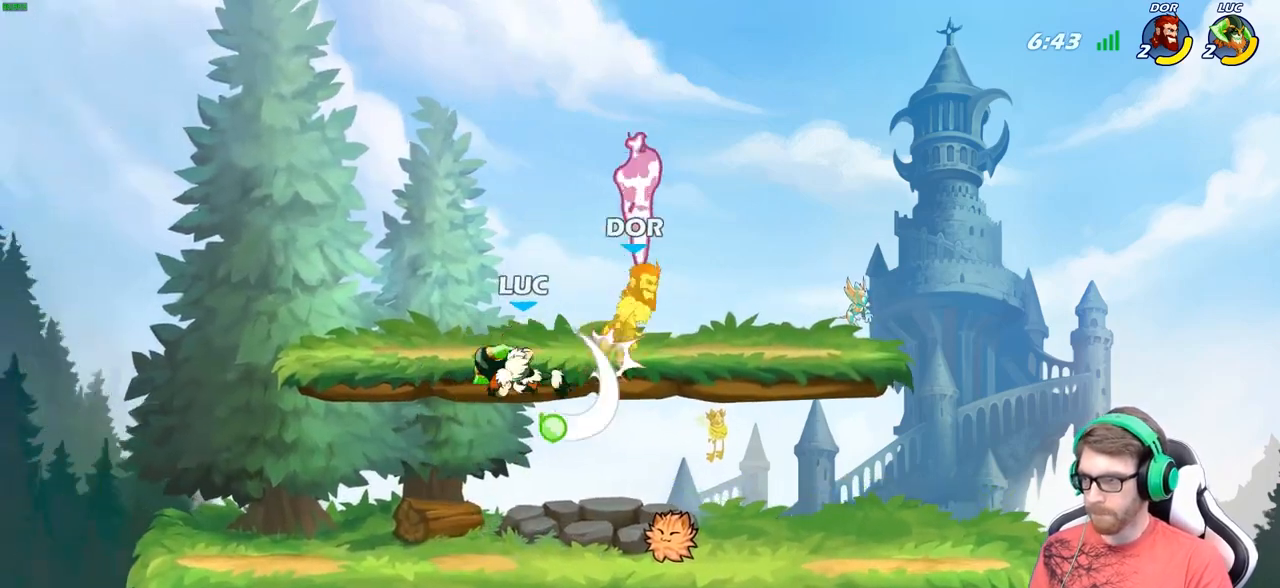
{"buttons": [], "left_stick": "left", "right_stick": "center", "events": [[133, "left_stick", "right"], [183, "A", "down"], [233, "X", "down"], [250, "A", "up"], [250, "right_stick", "down-left"], [283, "X", "up"], [300, "right_stick", "center"], [367, "left_stick", "up-left"], [417, "left_stick", "left"]]}
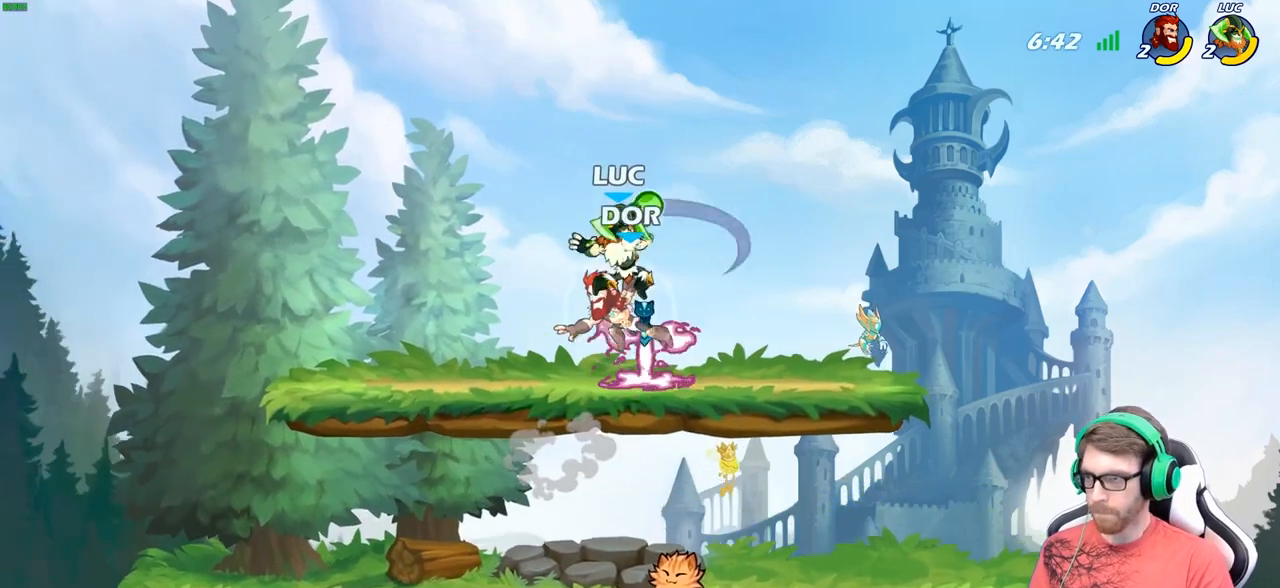
{"buttons": [], "left_stick": "center", "right_stick": "center", "events": [[67, "left_stick", "center"], [250, "left_stick", "down-left"], [333, "X", "down"], [383, "left_stick", "center"], [417, "X", "up"]]}
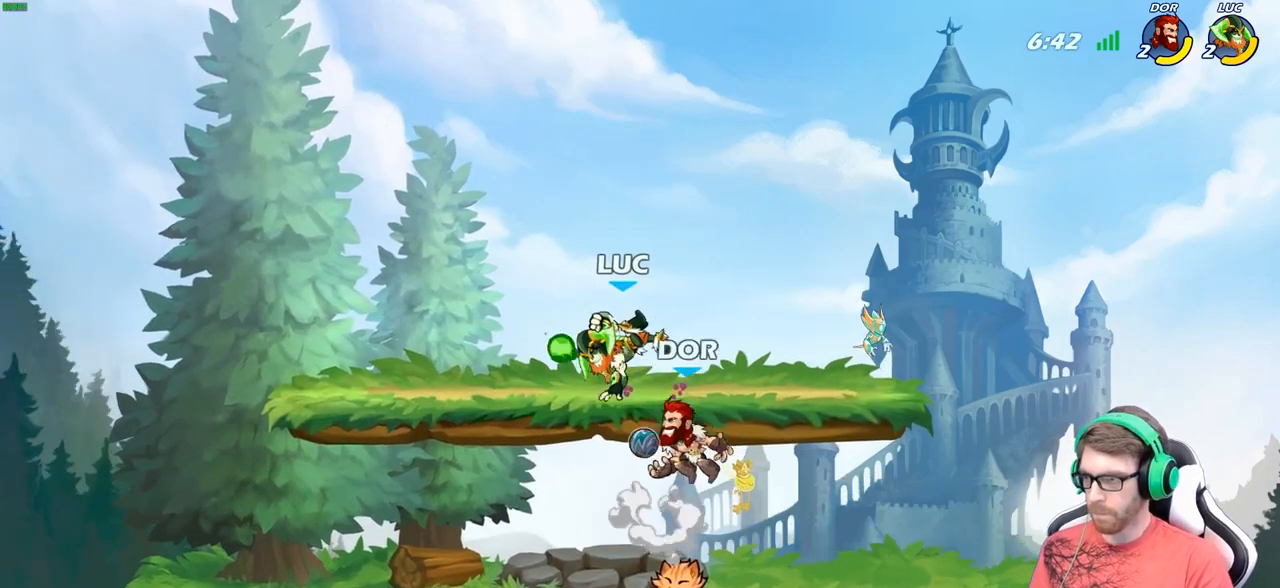
{"buttons": ["A", "B"], "left_stick": "down", "right_stick": "center", "events": [[417, "A", "down"], [450, "left_stick", "down"], [483, "B", "down"]]}
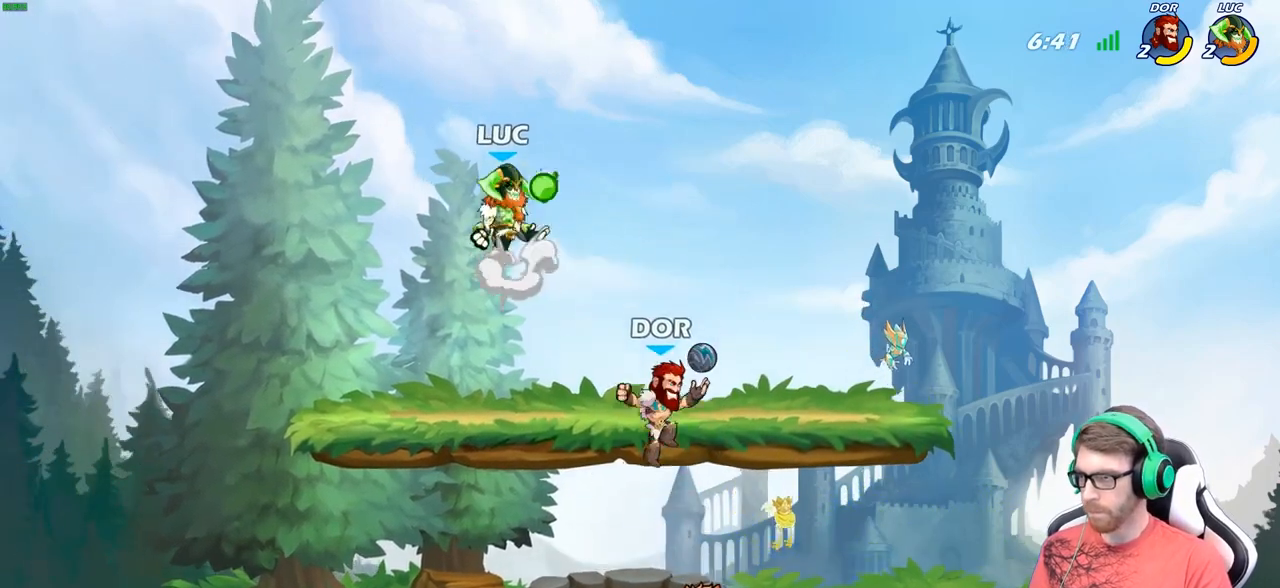
{"buttons": [], "left_stick": "down", "right_stick": "center", "events": [[17, "A", "up"], [217, "B", "up"]]}
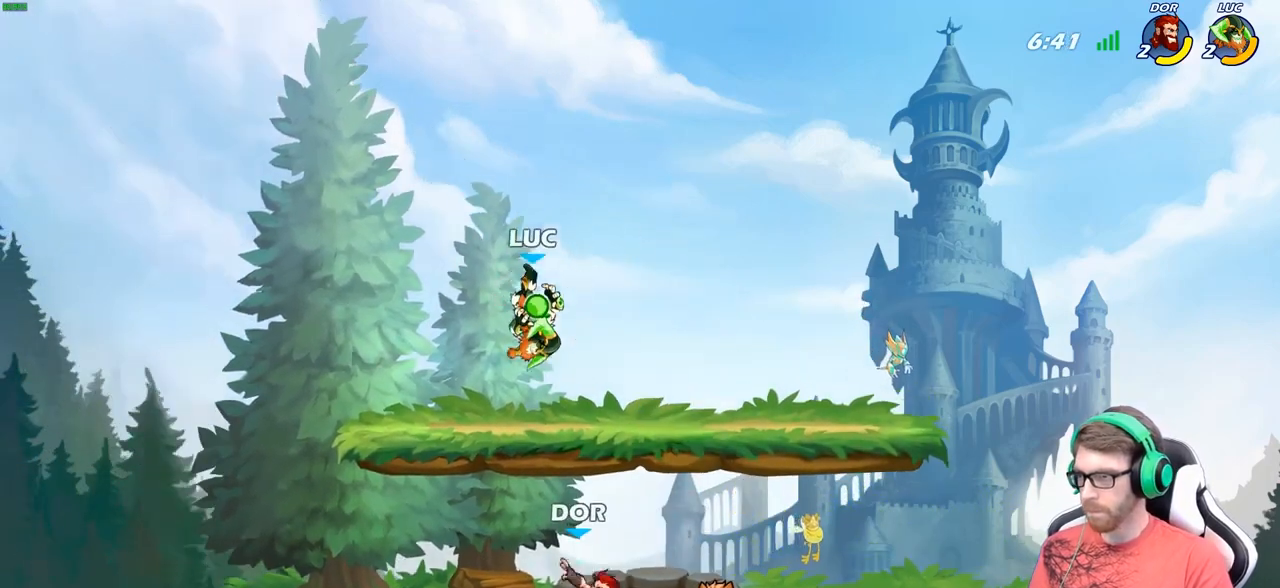
{"buttons": [], "left_stick": "center", "right_stick": "center", "events": [[17, "left_stick", "center"]]}
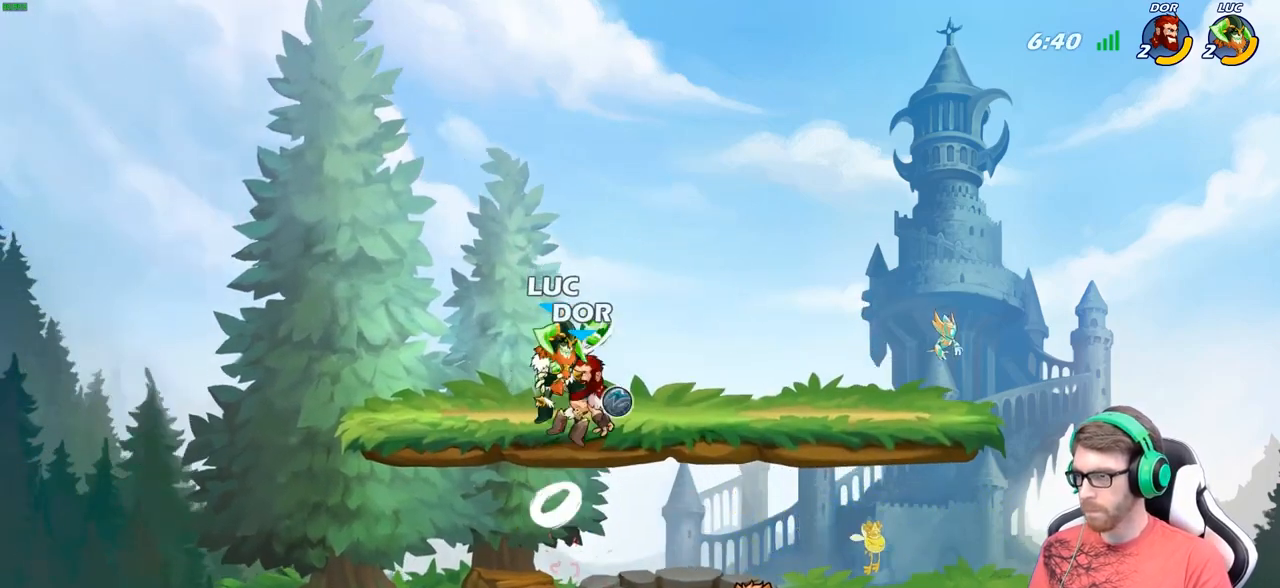
{"buttons": ["X"], "left_stick": "center", "right_stick": "center", "events": [[83, "left_stick", "down-left"], [233, "left_stick", "up-right"], [283, "X", "down"], [300, "left_stick", "center"], [367, "X", "up"], [450, "X", "down"]]}
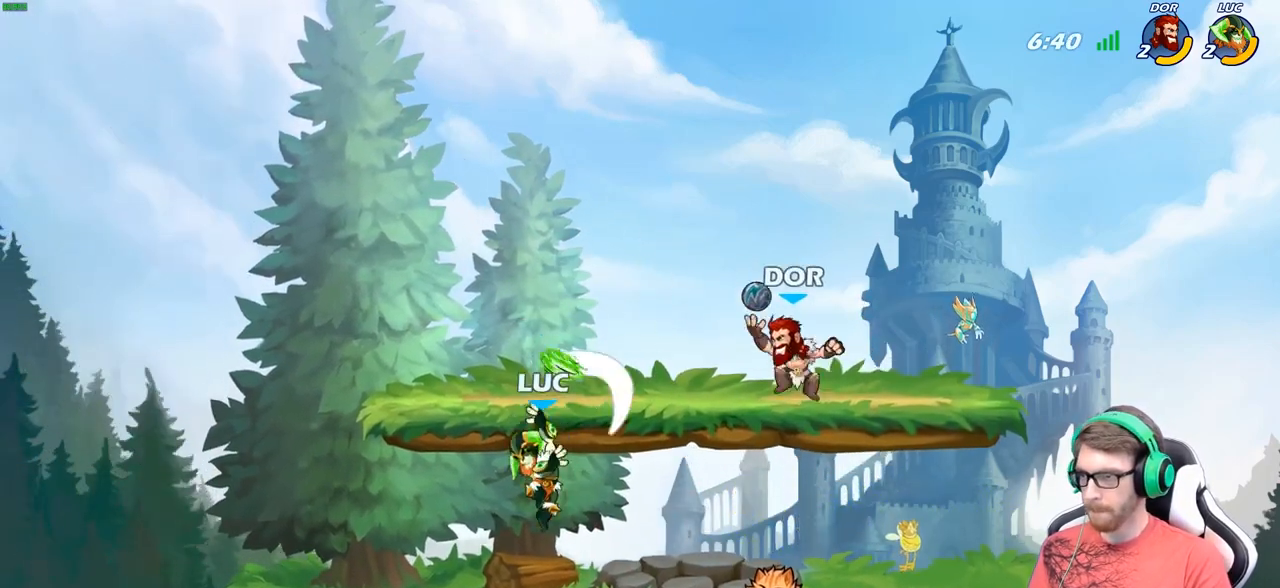
{"buttons": [], "left_stick": "right", "right_stick": "center", "events": [[67, "X", "up"], [300, "left_stick", "right"], [350, "left_stick", "center"], [400, "left_stick", "right"], [433, "B", "down"], [500, "B", "up"]]}
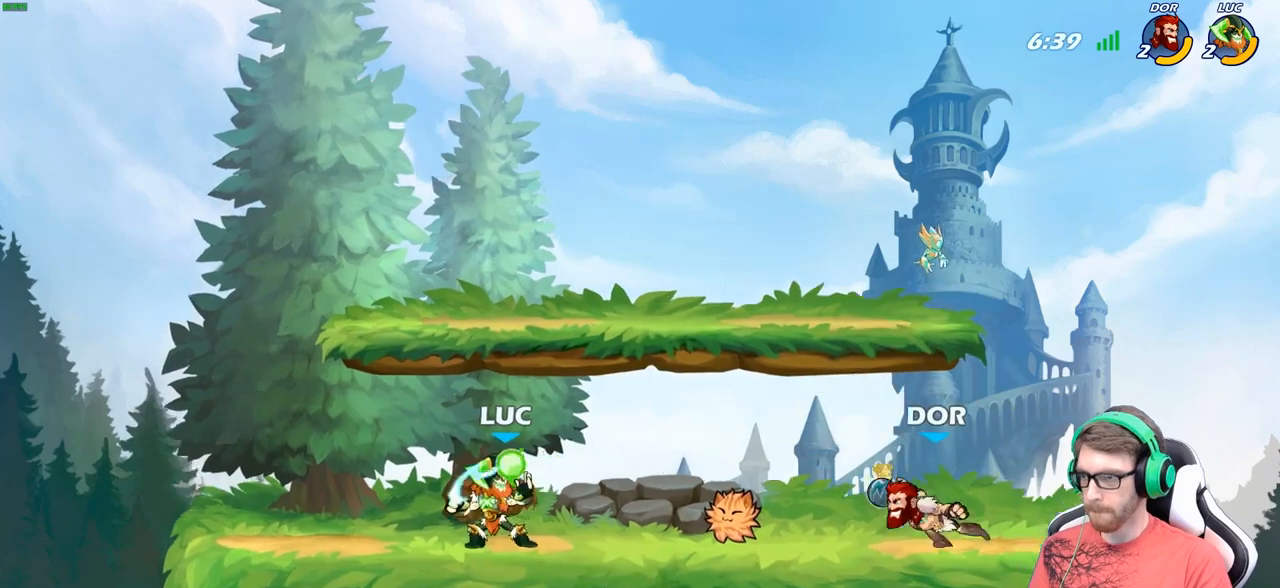
{"buttons": [], "left_stick": "right", "right_stick": "center", "events": [[100, "left_stick", "center"], [317, "left_stick", "down-right"], [400, "left_stick", "right"]]}
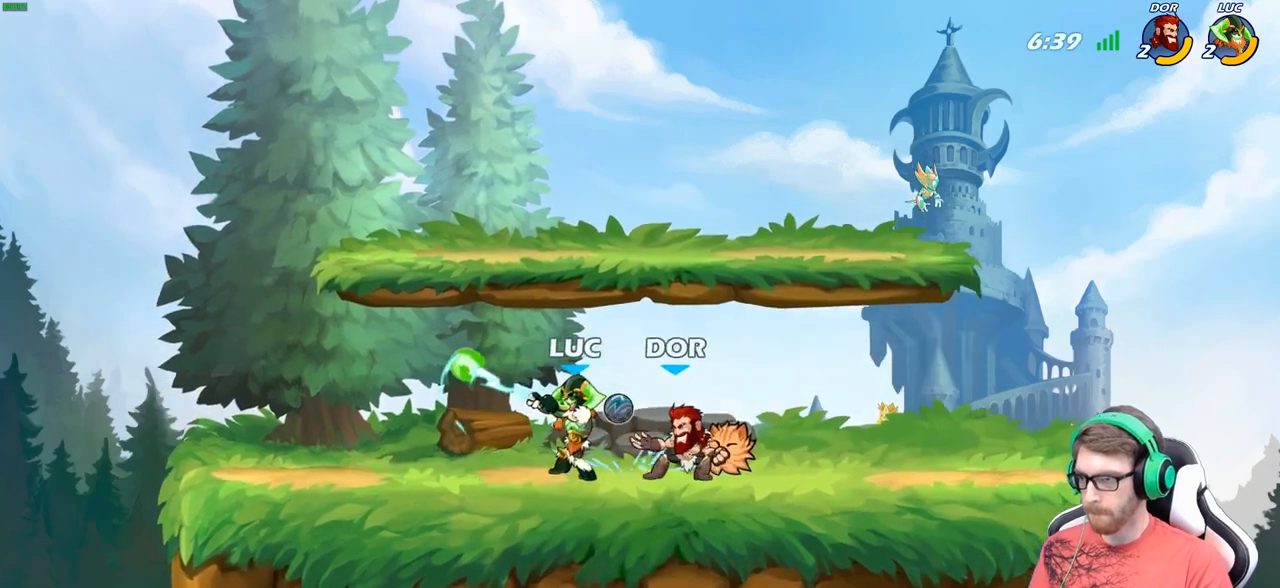
{"buttons": ["R2"], "left_stick": "right", "right_stick": "center", "events": [[33, "left_stick", "center"], [417, "left_stick", "right"], [500, "R2", "down"]]}
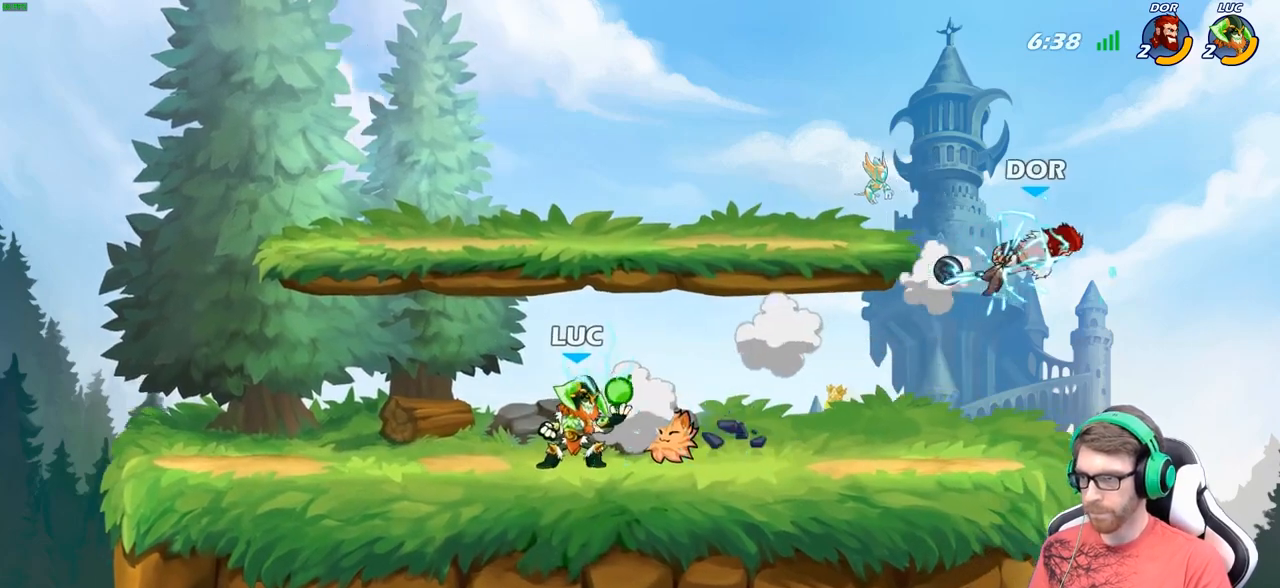
{"buttons": [], "left_stick": "center", "right_stick": "center", "events": [[150, "R2", "up"], [250, "left_stick", "center"], [267, "B", "down"], [333, "B", "up"]]}
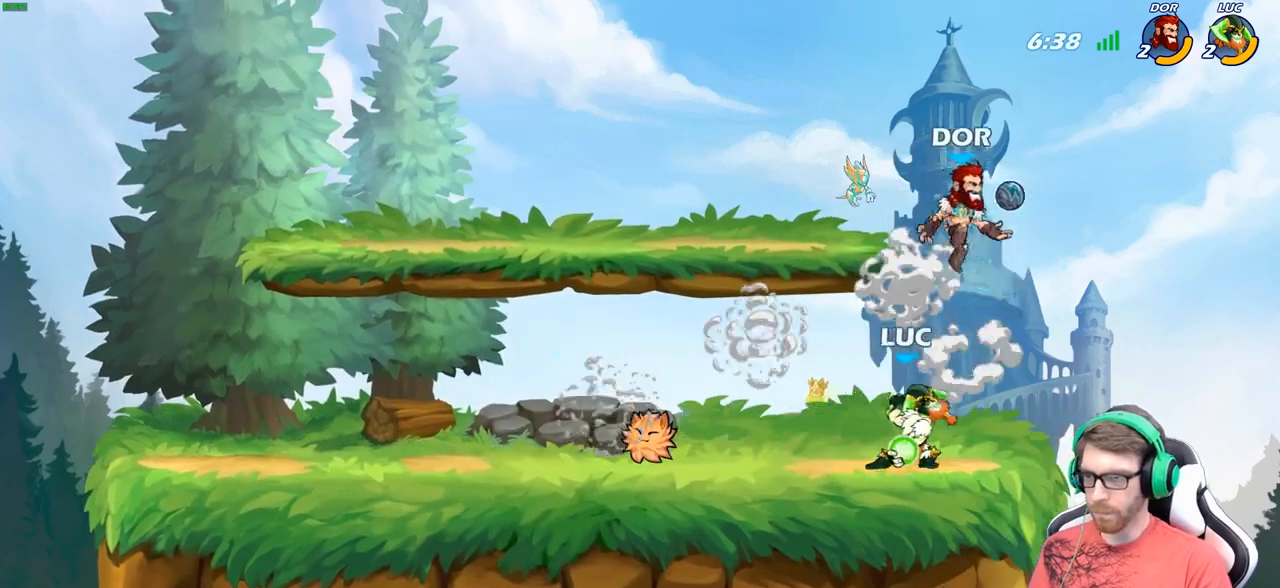
{"buttons": [], "left_stick": "left", "right_stick": "center", "events": [[167, "left_stick", "left"], [333, "left_stick", "center"], [433, "left_stick", "left"]]}
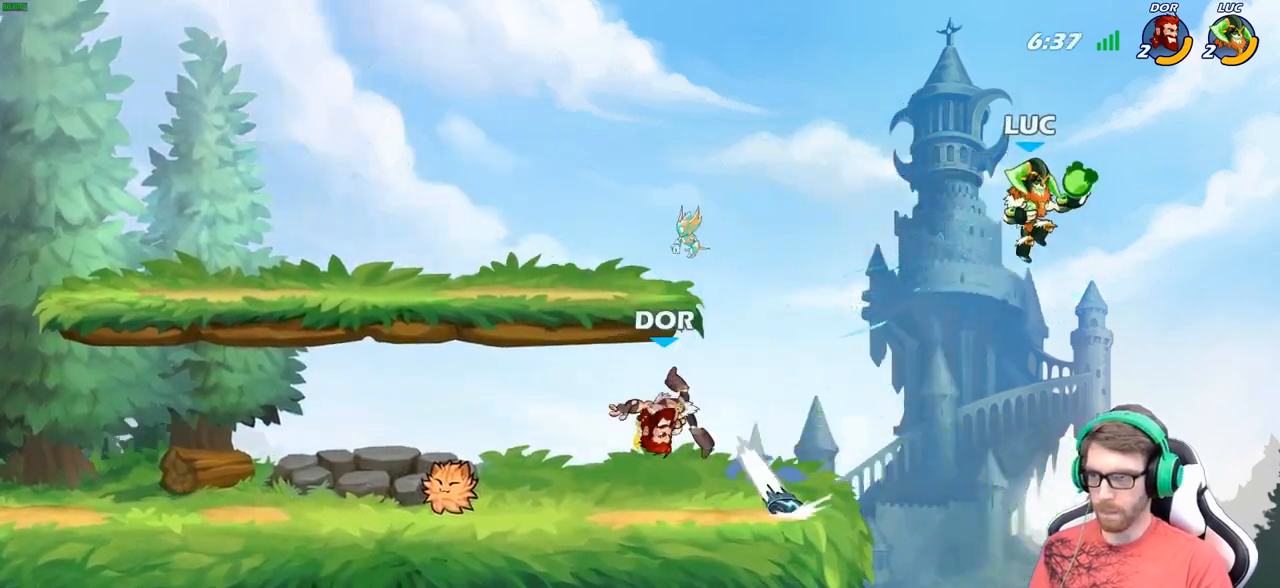
{"buttons": [], "left_stick": "down-left", "right_stick": "center", "events": [[67, "left_stick", "down-left"], [267, "left_stick", "left"], [417, "left_stick", "down-left"]]}
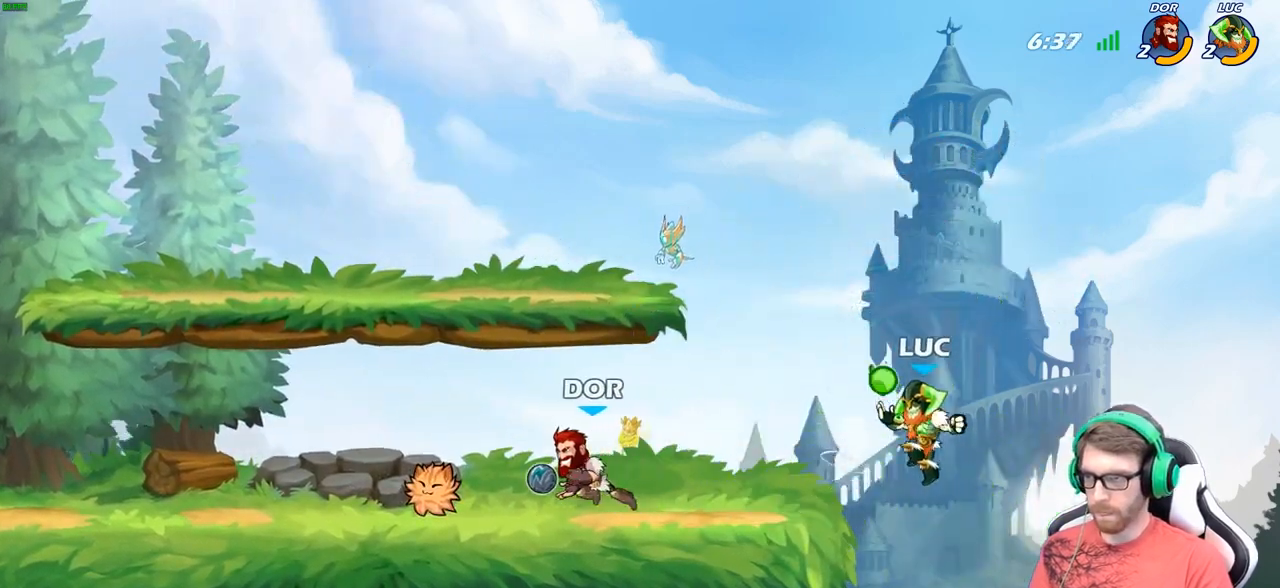
{"buttons": ["R2"], "left_stick": "center", "right_stick": "center", "events": [[83, "left_stick", "up-left"], [233, "left_stick", "up-right"], [300, "A", "down"], [350, "left_stick", "left"], [383, "A", "up"], [467, "R2", "down"], [467, "left_stick", "center"]]}
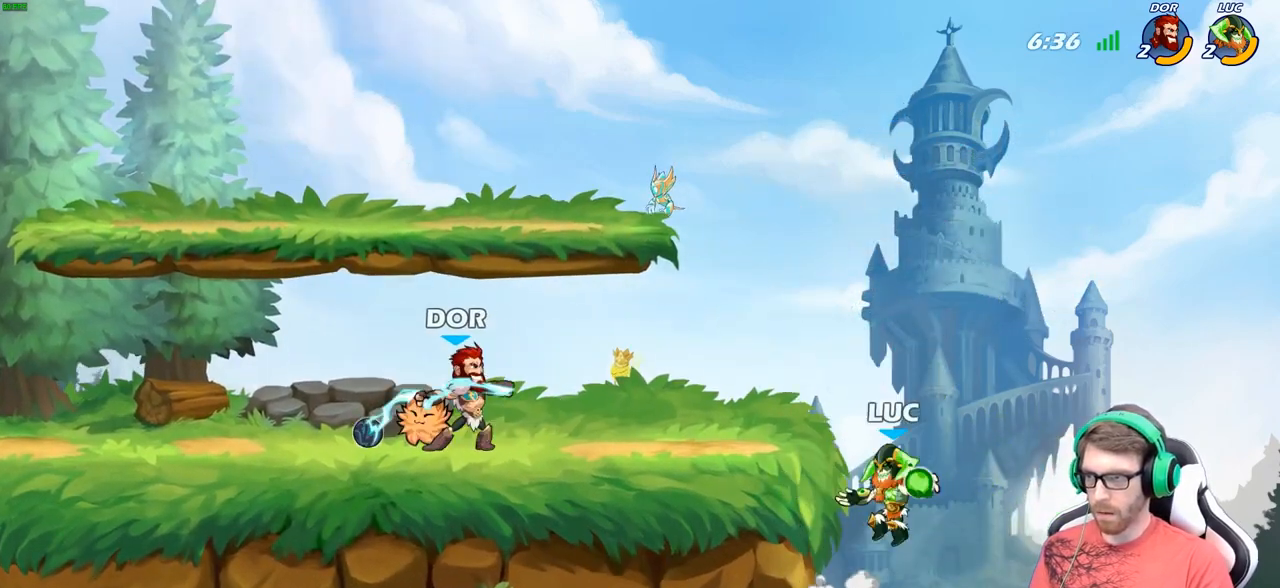
{"buttons": [], "left_stick": "left", "right_stick": "center", "events": [[17, "B", "down"], [67, "R2", "up"], [100, "B", "up"], [183, "left_stick", "left"]]}
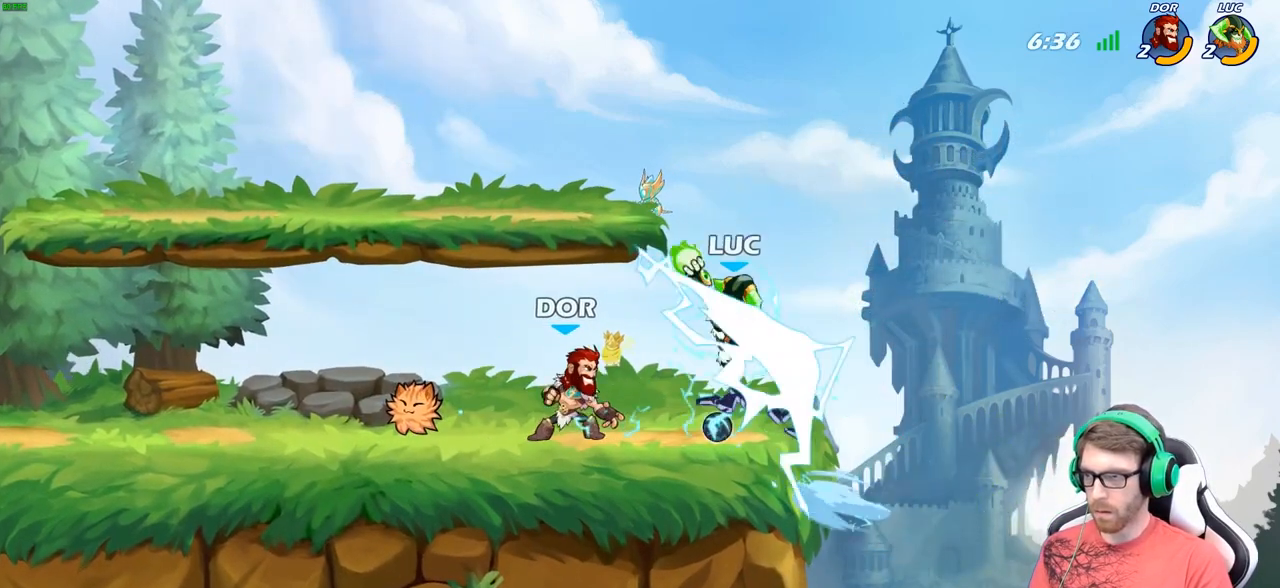
{"buttons": ["A"], "left_stick": "up-left", "right_stick": "center", "events": [[17, "left_stick", "center"], [233, "left_stick", "left"], [383, "A", "down"], [450, "left_stick", "up-left"]]}
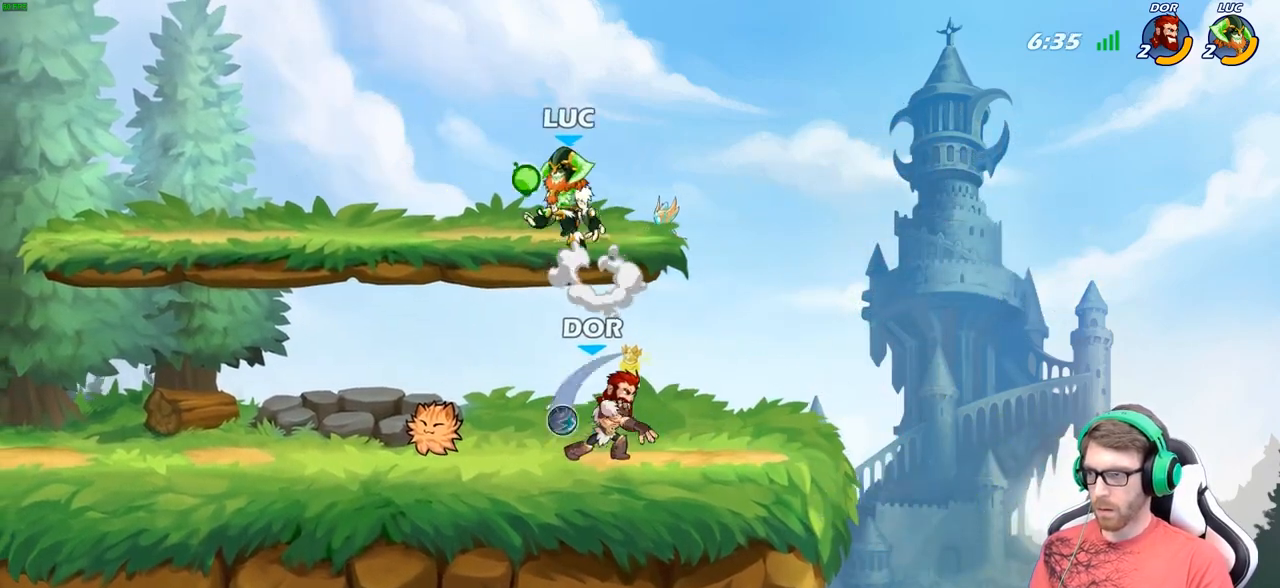
{"buttons": [], "left_stick": "down", "right_stick": "center", "events": [[17, "left_stick", "up"], [67, "A", "up"], [117, "left_stick", "right"], [167, "left_stick", "down"], [317, "B", "down"], [450, "B", "up"]]}
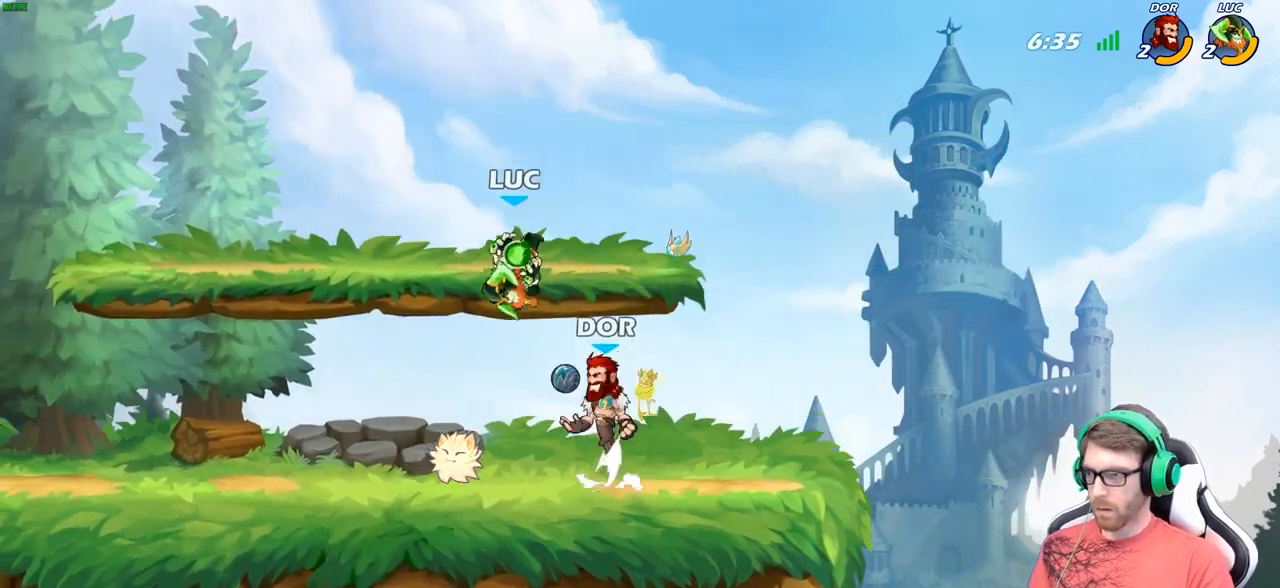
{"buttons": [], "left_stick": "up-left", "right_stick": "center", "events": [[50, "left_stick", "center"], [467, "left_stick", "up-left"]]}
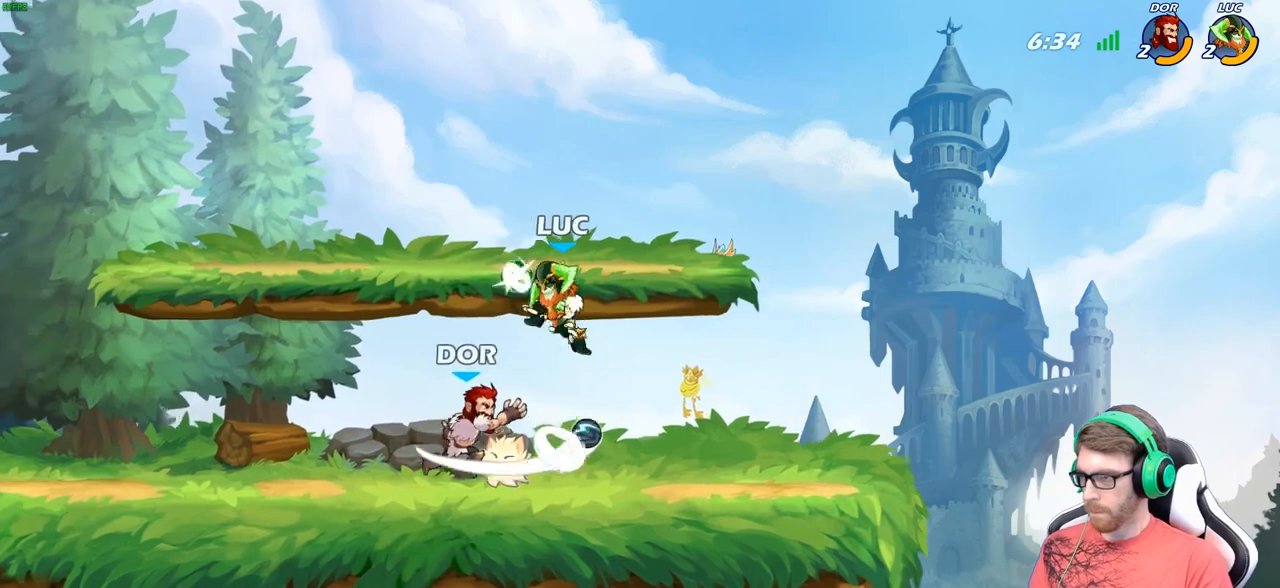
{"buttons": [], "left_stick": "center", "right_stick": "center", "events": [[267, "left_stick", "down-left"], [333, "left_stick", "right"], [400, "X", "down"], [400, "left_stick", "center"], [467, "X", "up"]]}
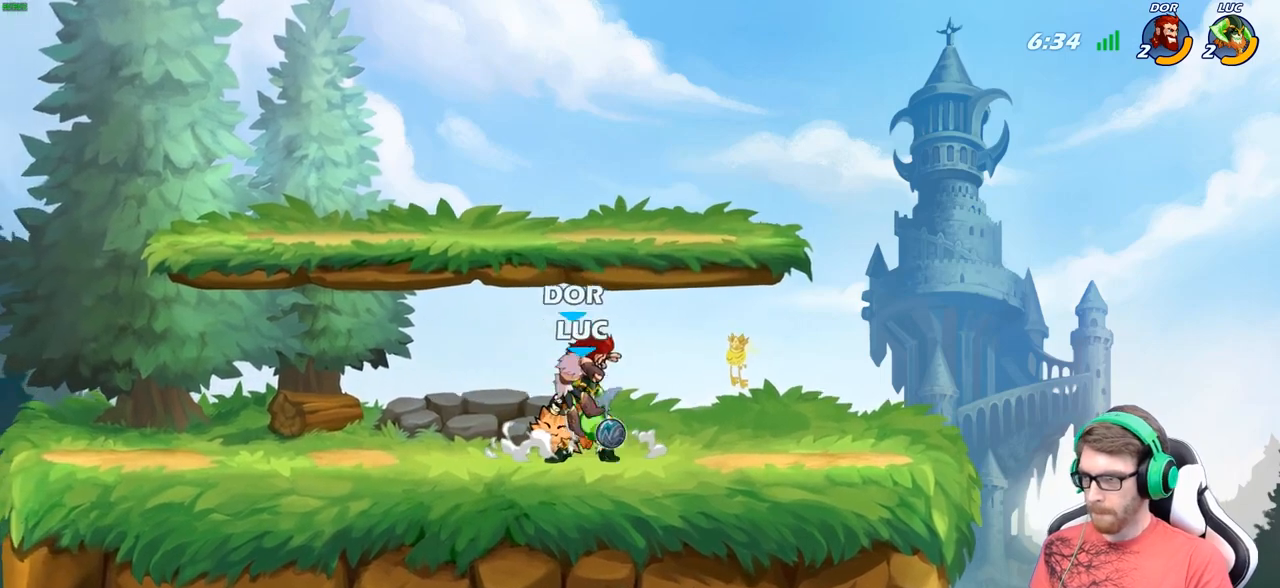
{"buttons": [], "left_stick": "left", "right_stick": "center", "events": [[50, "X", "down"], [133, "X", "up"], [233, "X", "down"], [350, "left_stick", "up-left"], [367, "X", "up"], [483, "left_stick", "left"]]}
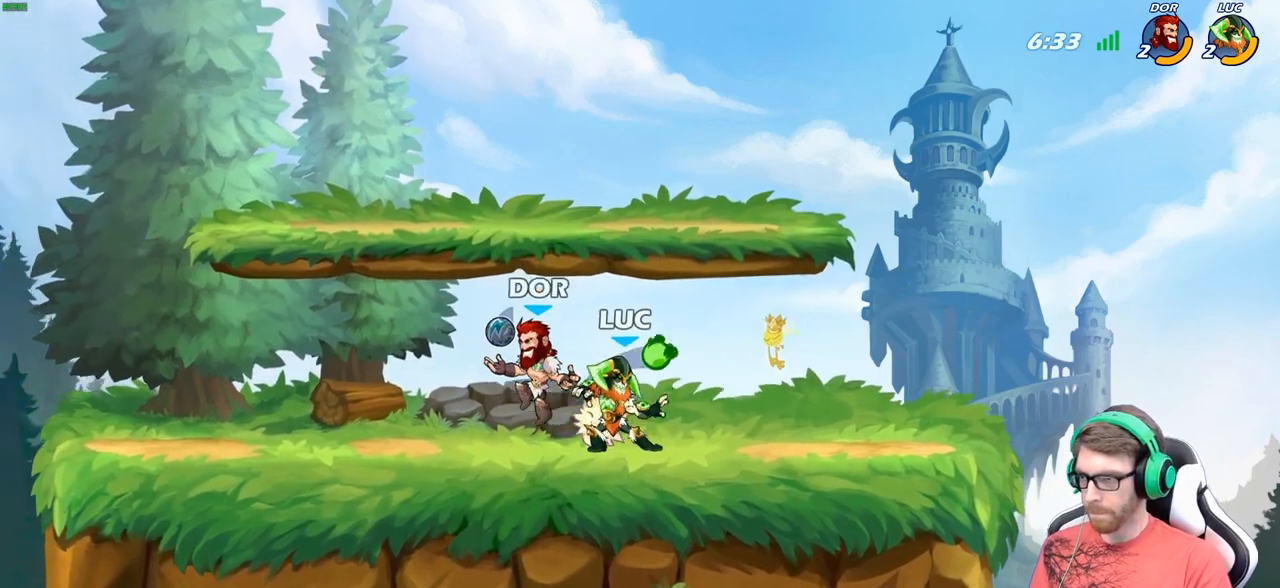
{"buttons": [], "left_stick": "down", "right_stick": "center", "events": [[33, "X", "down"], [117, "X", "up"], [250, "left_stick", "center"], [500, "left_stick", "down"]]}
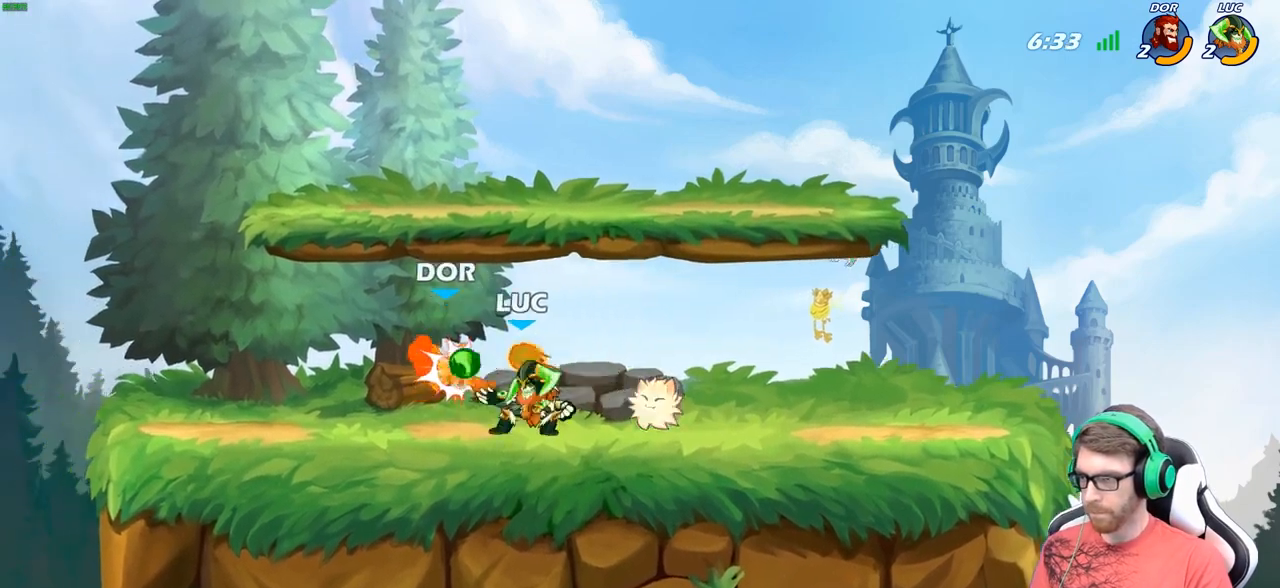
{"buttons": ["A"], "left_stick": "up-left", "right_stick": "center", "events": [[50, "X", "down"], [117, "X", "up"], [167, "left_stick", "center"], [417, "left_stick", "up-left"], [467, "A", "down"]]}
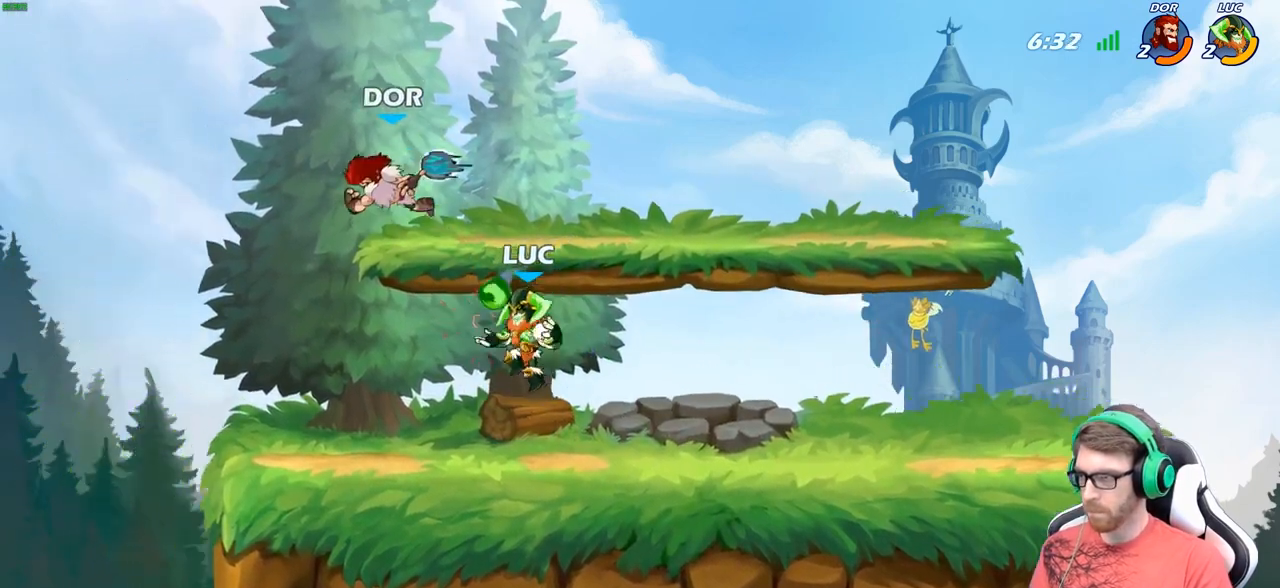
{"buttons": [], "left_stick": "left", "right_stick": "center", "events": [[17, "B", "down"], [33, "A", "up"], [133, "B", "up"], [133, "left_stick", "left"]]}
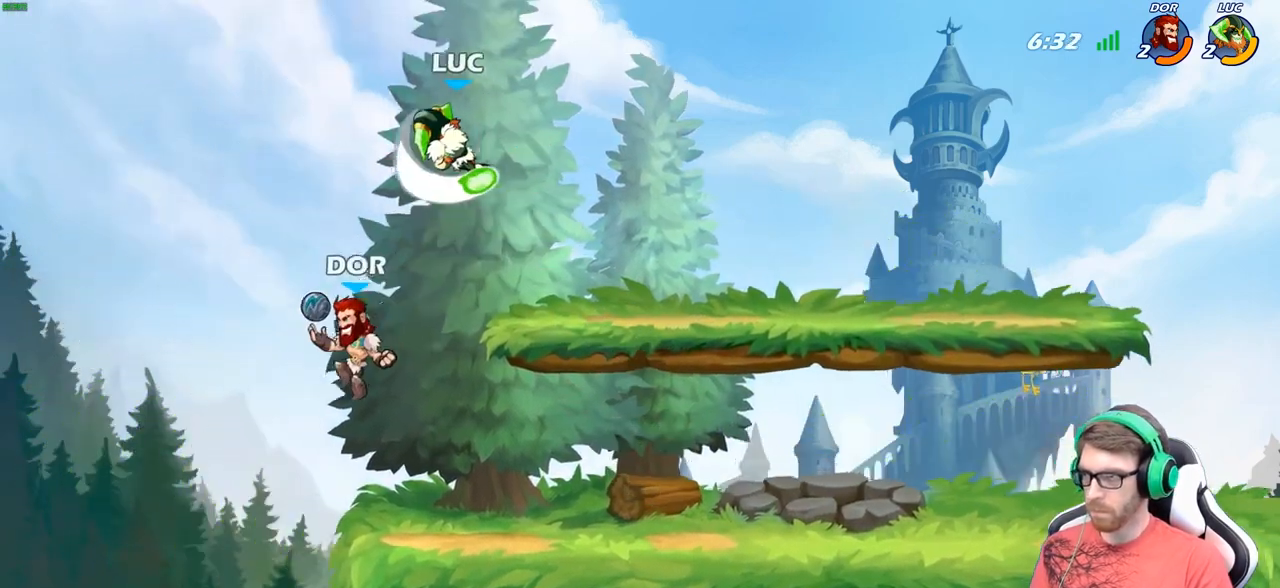
{"buttons": [], "left_stick": "right", "right_stick": "center", "events": [[300, "left_stick", "down"], [367, "left_stick", "right"], [383, "X", "down"], [467, "X", "up"]]}
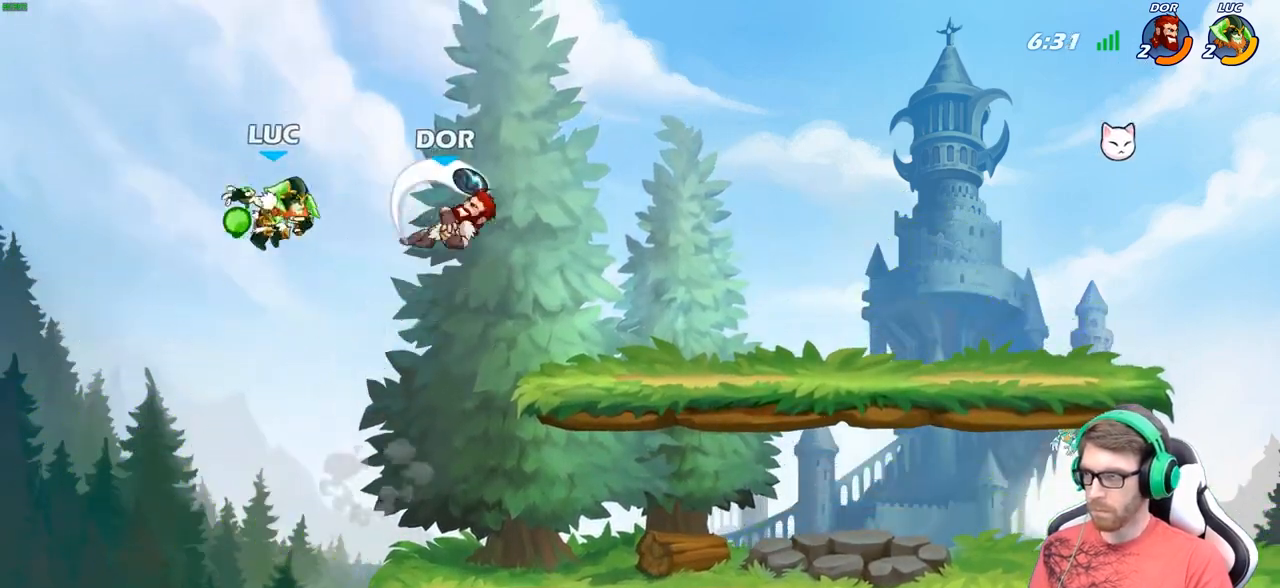
{"buttons": [], "left_stick": "right", "right_stick": "center", "events": []}
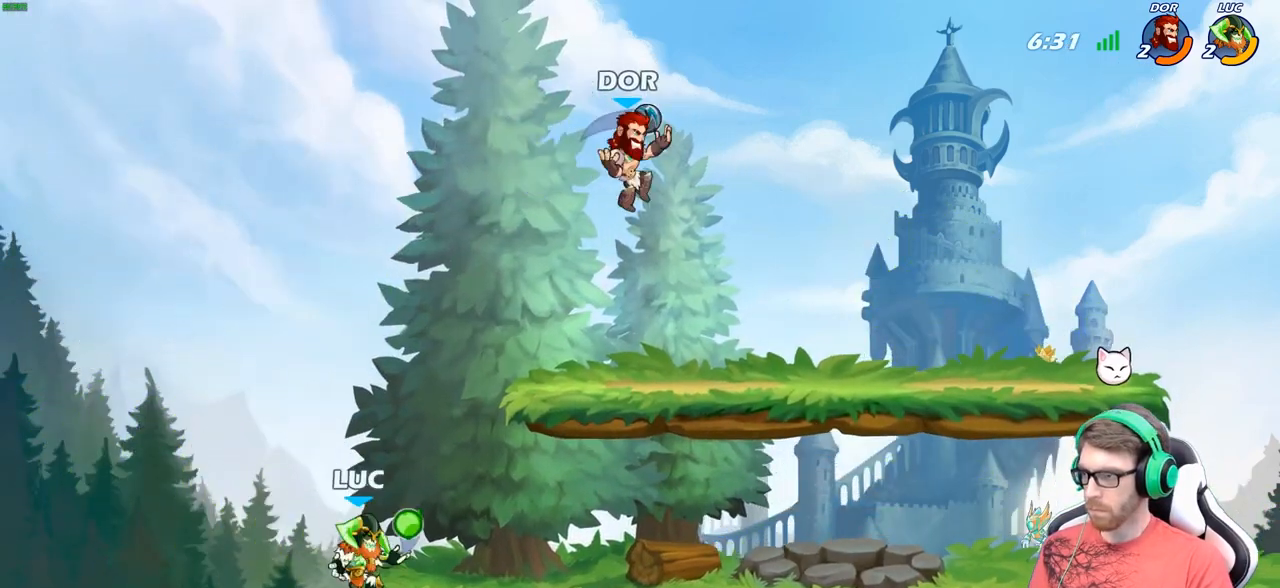
{"buttons": [], "left_stick": "down-left", "right_stick": "center", "events": [[200, "R2", "down"], [283, "left_stick", "down"], [300, "R2", "up"], [367, "left_stick", "down-left"], [383, "B", "down"], [500, "B", "up"]]}